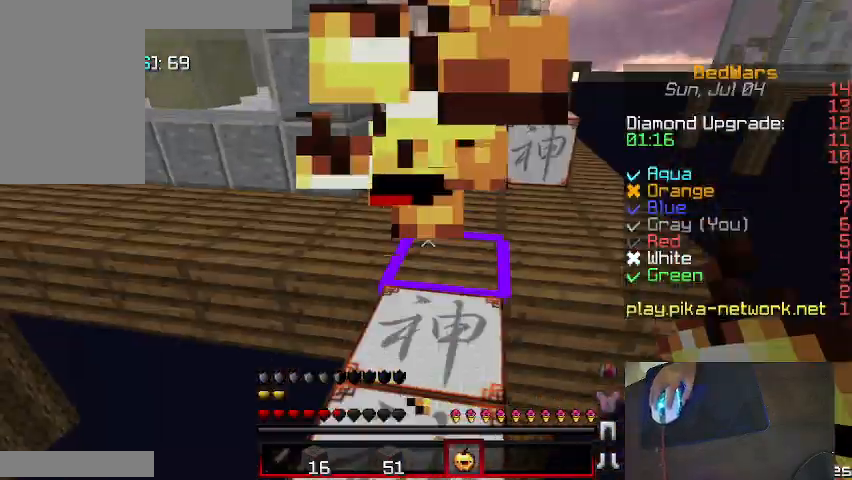
Gameplay with keyboard and mouse; each line is a JSON object with the keys and mouse buttons held at the frame after it. "events" lists presses ("down") and releases ("up") of "a", "d", "s", "shift", "w", "mouse_left" and "mouse_right" between this image and that frame as [ms after this image, input, new state], when the widget could be followed in between. "mouse_left", "mouse_right" = the "left", "right" buttons of the "mouse" list. No other keys are recorded. Fast repeated clicks can show as one long hold. Mouse movement is not recorded.
{"keys": ["w"], "mouse": [], "events": [[233, "mouse_right", "up"]]}
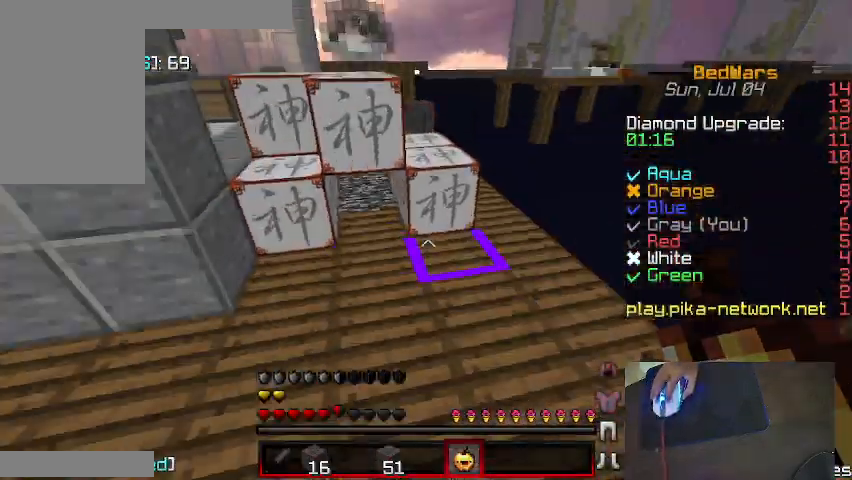
{"keys": [], "mouse": [], "events": [[67, "a", "down"], [167, "w", "up"], [267, "a", "up"]]}
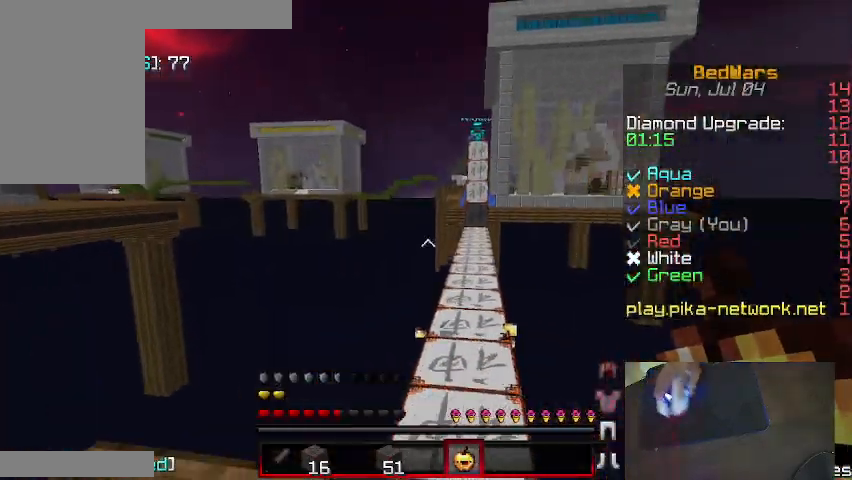
{"keys": ["w"], "mouse": ["left"], "events": [[33, "mouse_left", "down"], [100, "w", "down"]]}
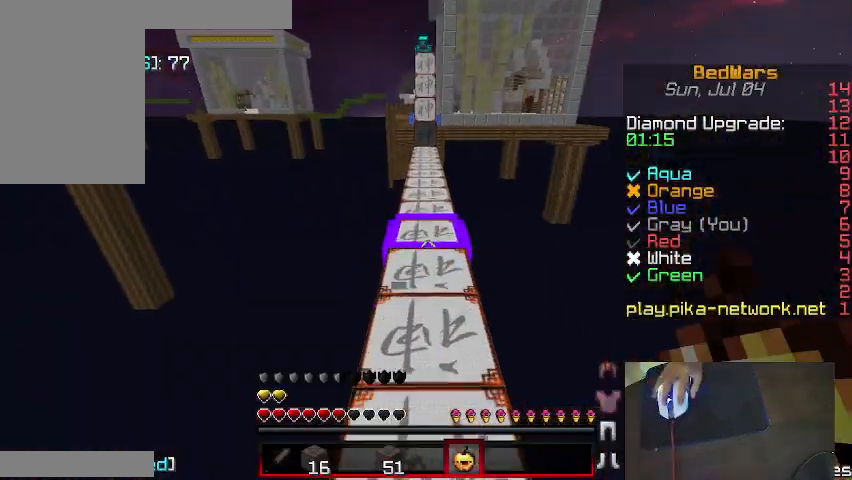
{"keys": [], "mouse": ["left"], "events": [[67, "mouse_left", "up"], [100, "w", "up"], [167, "mouse_left", "down"]]}
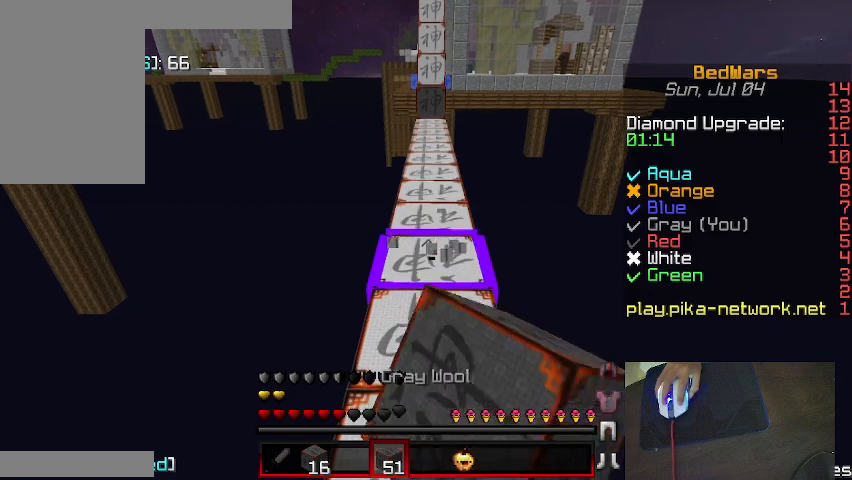
{"keys": [], "mouse": ["left"], "events": []}
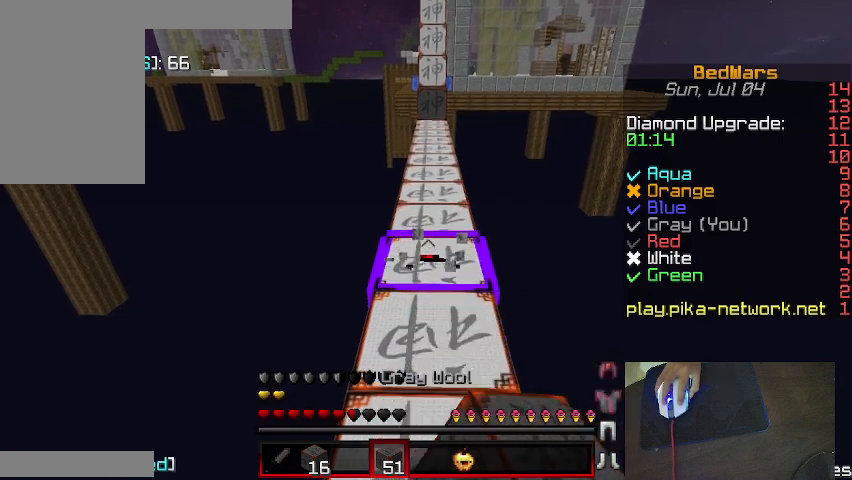
{"keys": [], "mouse": ["left"], "events": []}
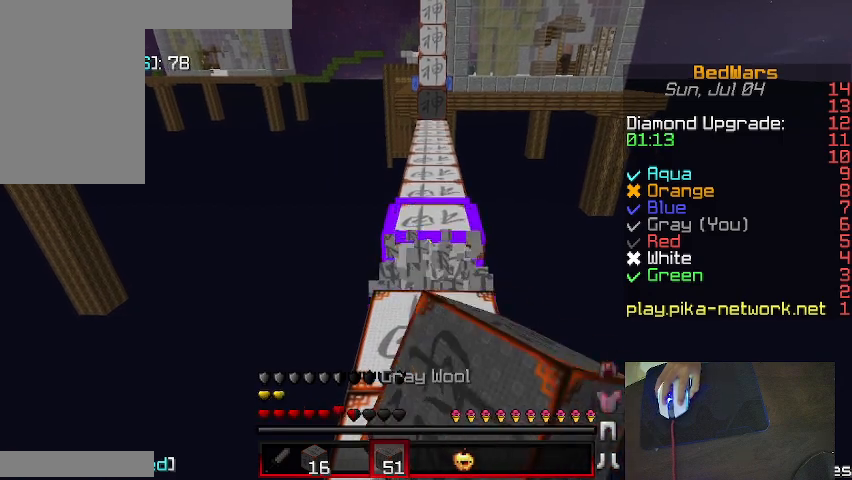
{"keys": ["s"], "mouse": ["left"], "events": [[300, "s", "down"], [367, "mouse_left", "up"], [467, "mouse_left", "down"]]}
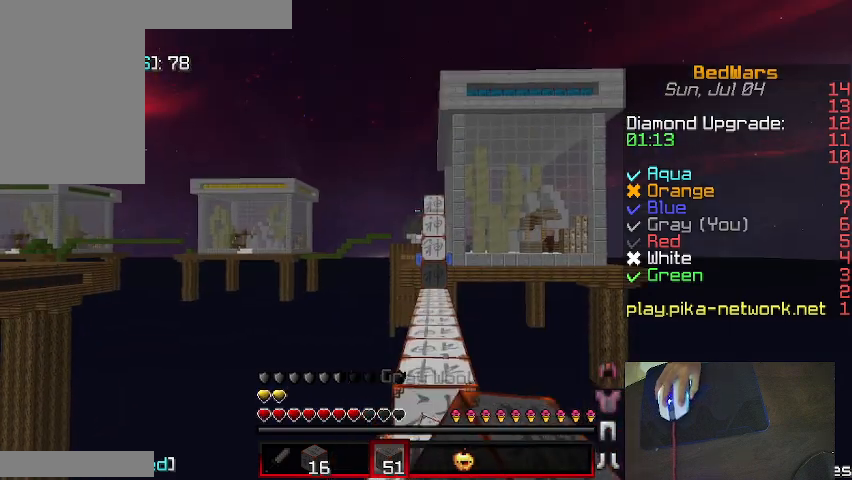
{"keys": ["w"], "mouse": [], "events": [[233, "s", "up"], [400, "w", "down"], [467, "mouse_left", "up"]]}
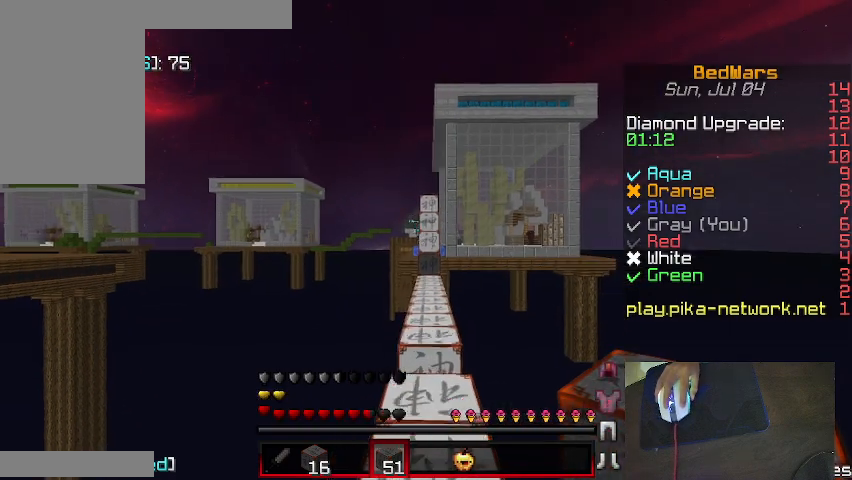
{"keys": ["w"], "mouse": [], "events": []}
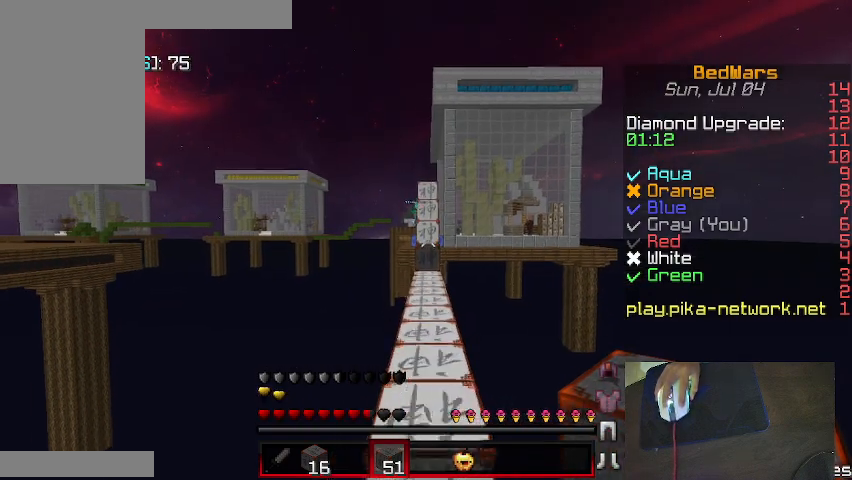
{"keys": ["w"], "mouse": [], "events": []}
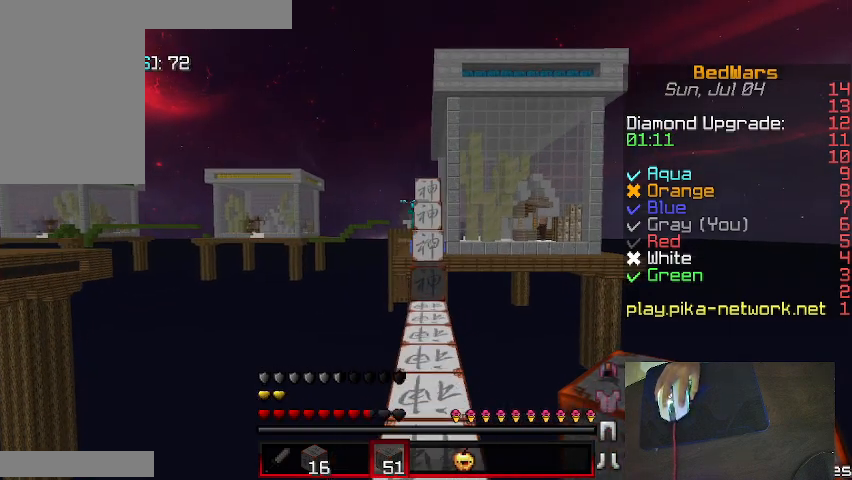
{"keys": ["w"], "mouse": [], "events": []}
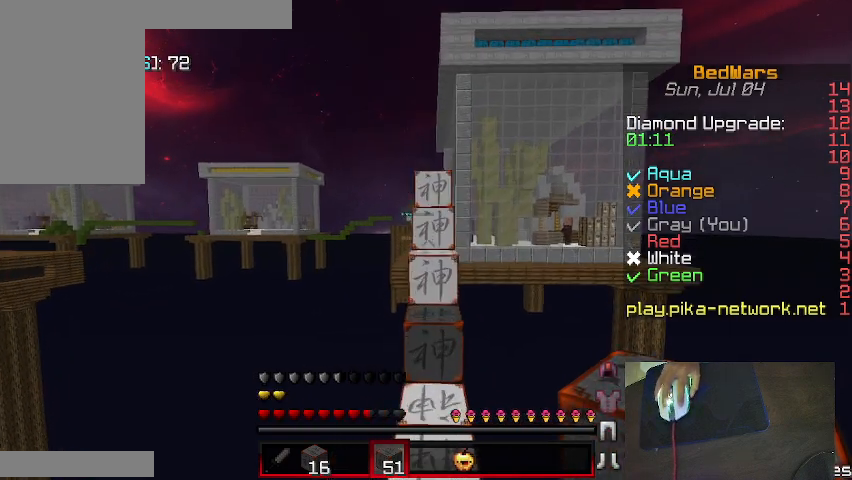
{"keys": ["w"], "mouse": [], "events": []}
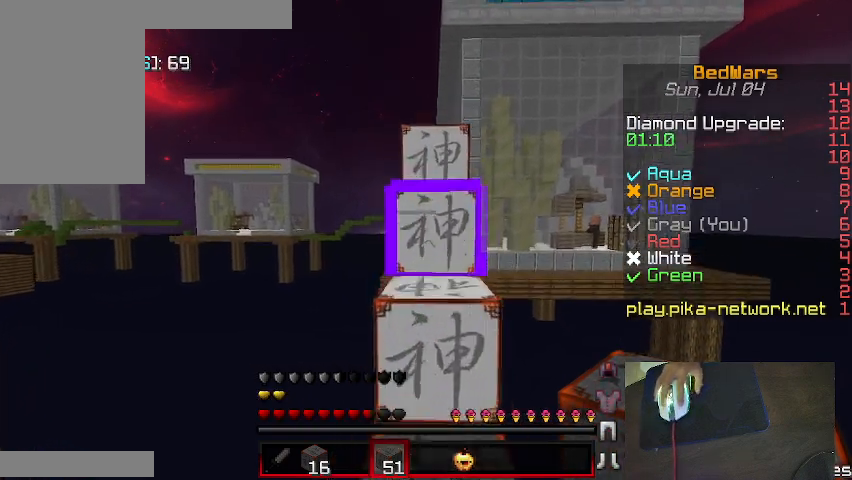
{"keys": ["w"], "mouse": [], "events": []}
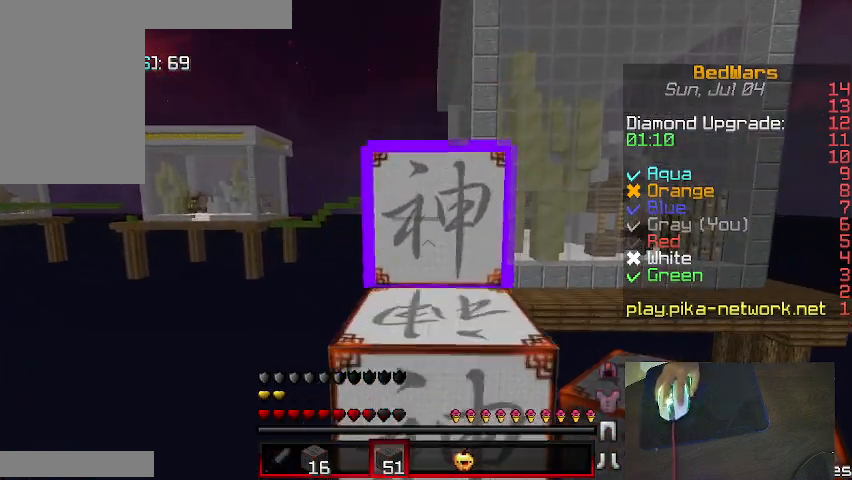
{"keys": ["w"], "mouse": [], "events": []}
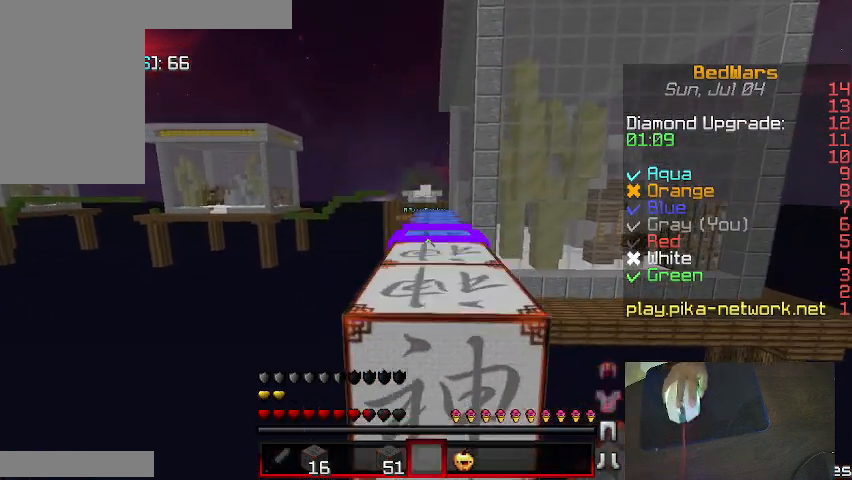
{"keys": ["w"], "mouse": [], "events": []}
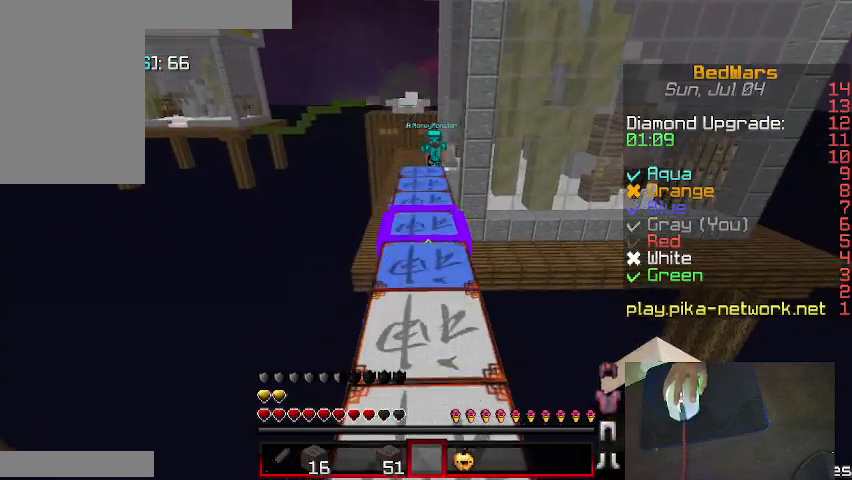
{"keys": ["w"], "mouse": [], "events": []}
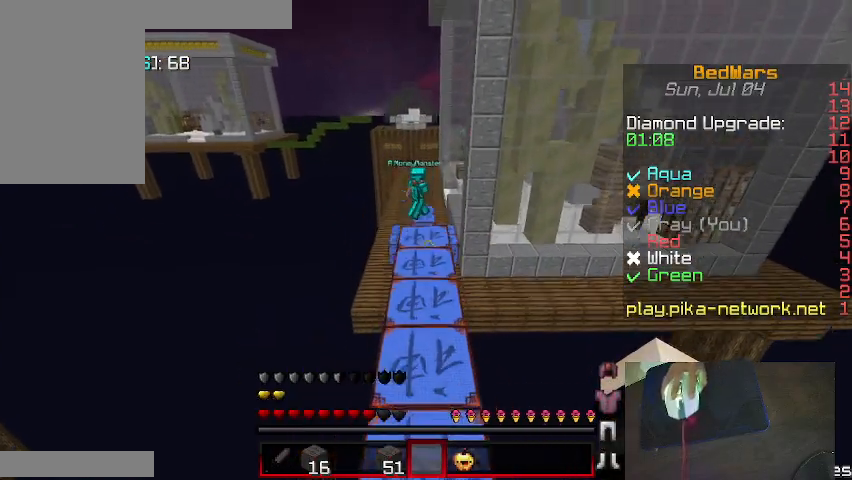
{"keys": ["s"], "mouse": [], "events": [[200, "w", "up"], [367, "mouse_right", "down"], [367, "s", "down"], [467, "mouse_right", "up"]]}
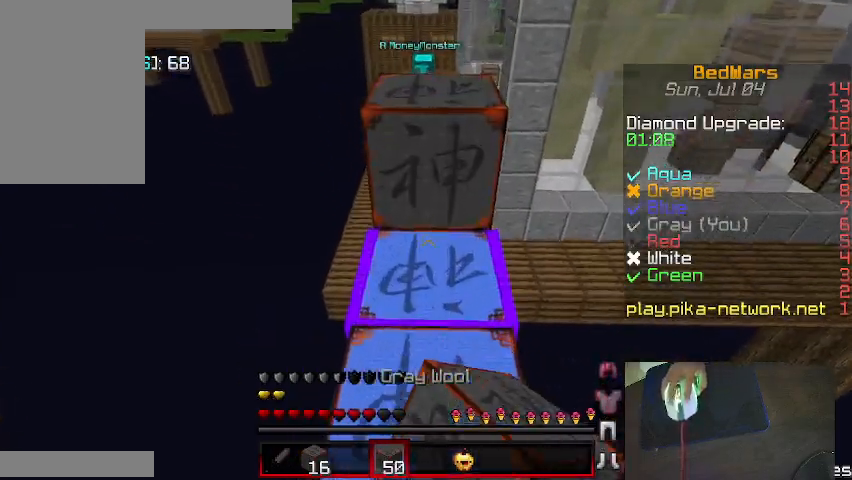
{"keys": ["s"], "mouse": [], "events": [[67, "mouse_right", "down"], [133, "mouse_right", "up"], [200, "mouse_right", "down"], [333, "mouse_right", "up"], [400, "mouse_right", "down"], [500, "mouse_right", "up"]]}
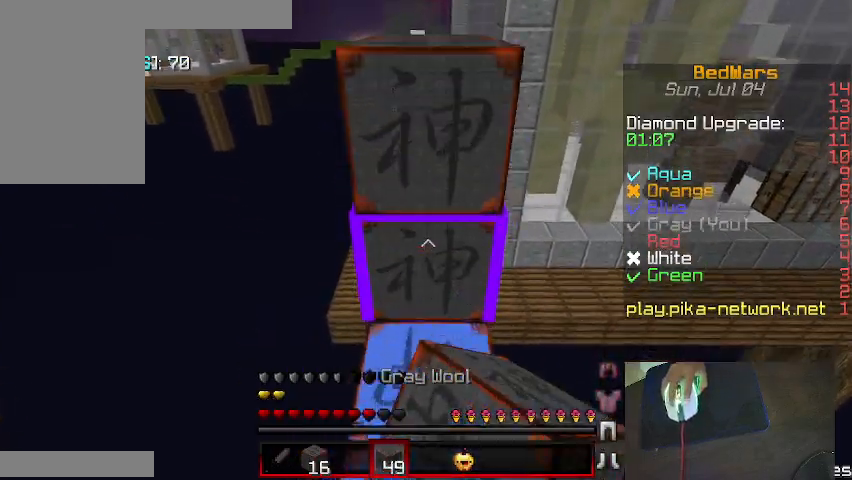
{"keys": ["s"], "mouse": ["right"], "events": [[67, "mouse_right", "down"], [200, "mouse_right", "up"], [267, "mouse_right", "down"], [367, "mouse_right", "up"], [467, "mouse_right", "down"]]}
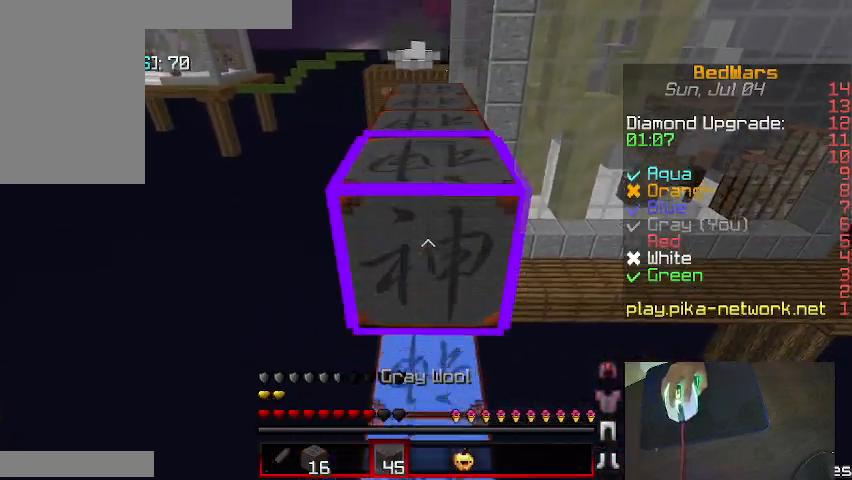
{"keys": [], "mouse": [], "events": [[67, "mouse_right", "up"], [133, "s", "up"]]}
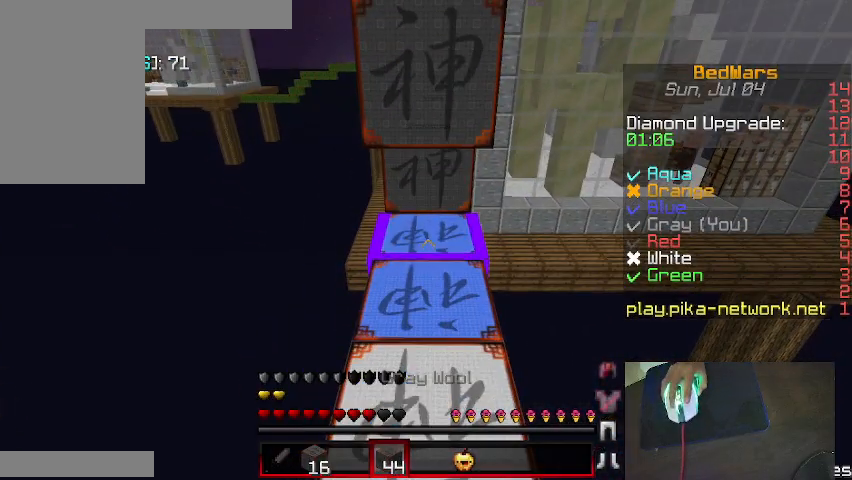
{"keys": [], "mouse": [], "events": []}
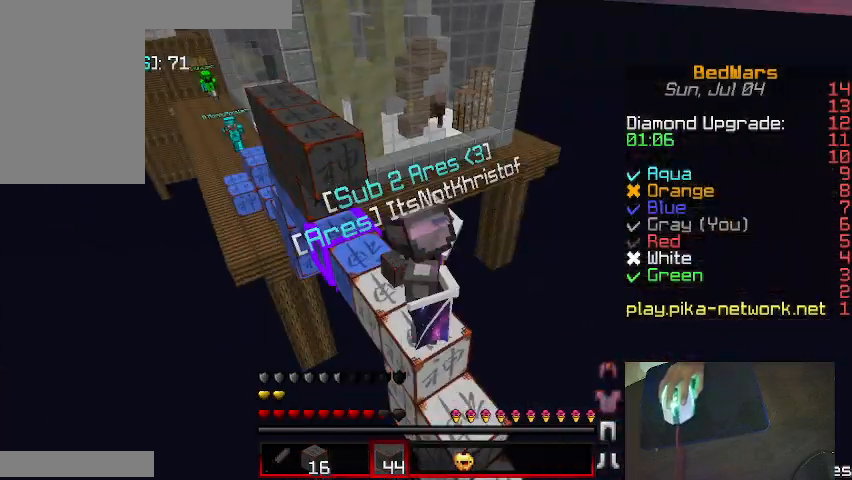
{"keys": [], "mouse": [], "events": []}
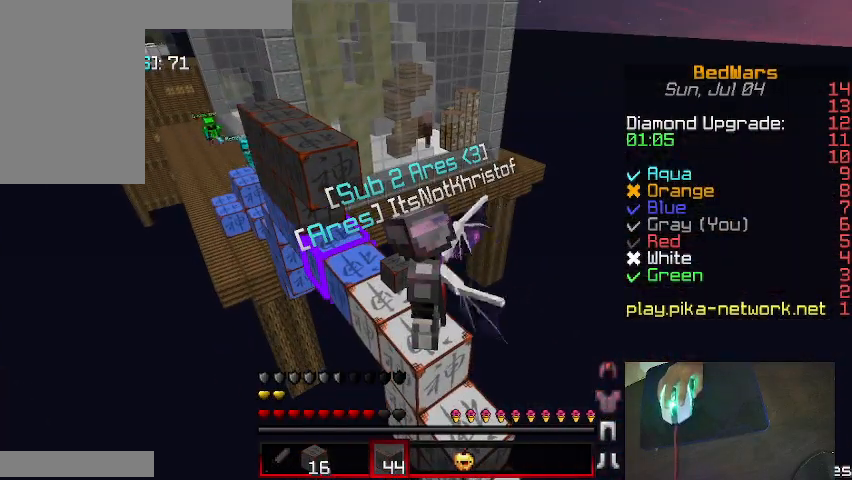
{"keys": ["w"], "mouse": [], "events": [[500, "w", "down"]]}